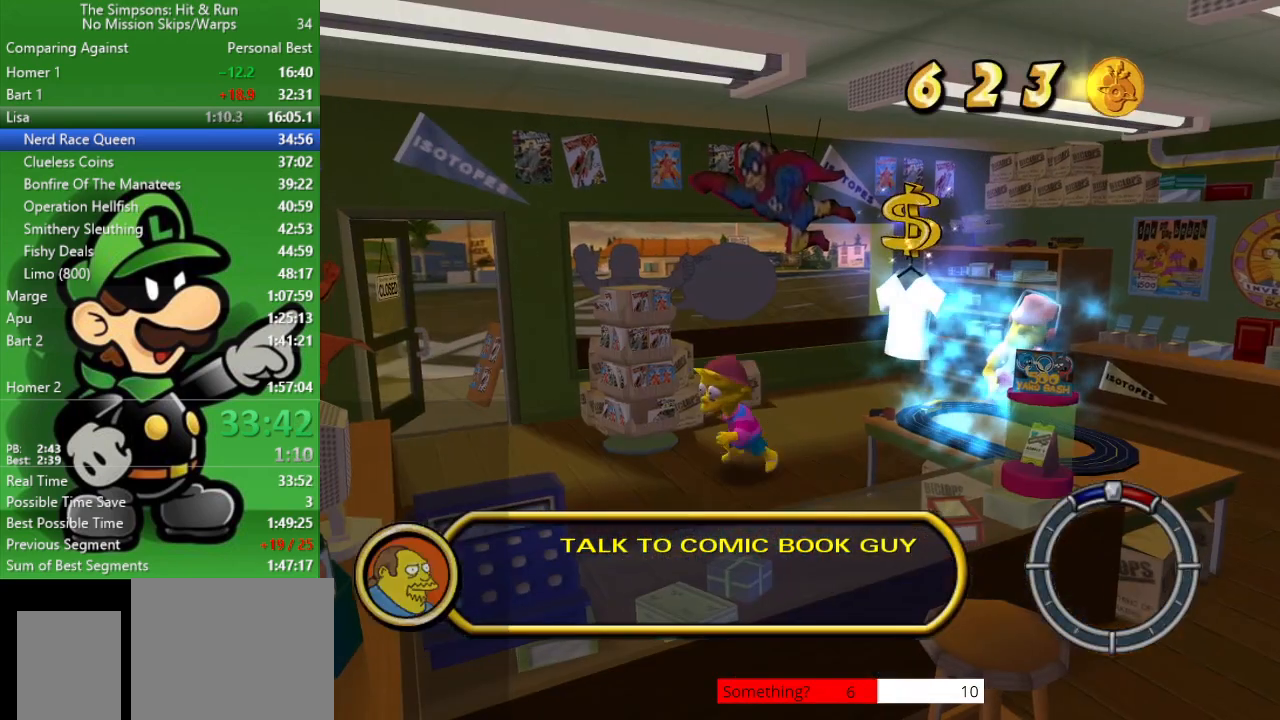
Gameplay with a controller (PlayStation layout); each line is a JSON object with the inputs held at the frame after it. "events" lists button and stick changes between this image and that frame as [ms after this image, input, new state], when the widget could be followed in between.
{"buttons": ["SQUARE"], "left_stick": "down-left", "right_stick": "center", "events": [[500, "SQUARE", "down"]]}
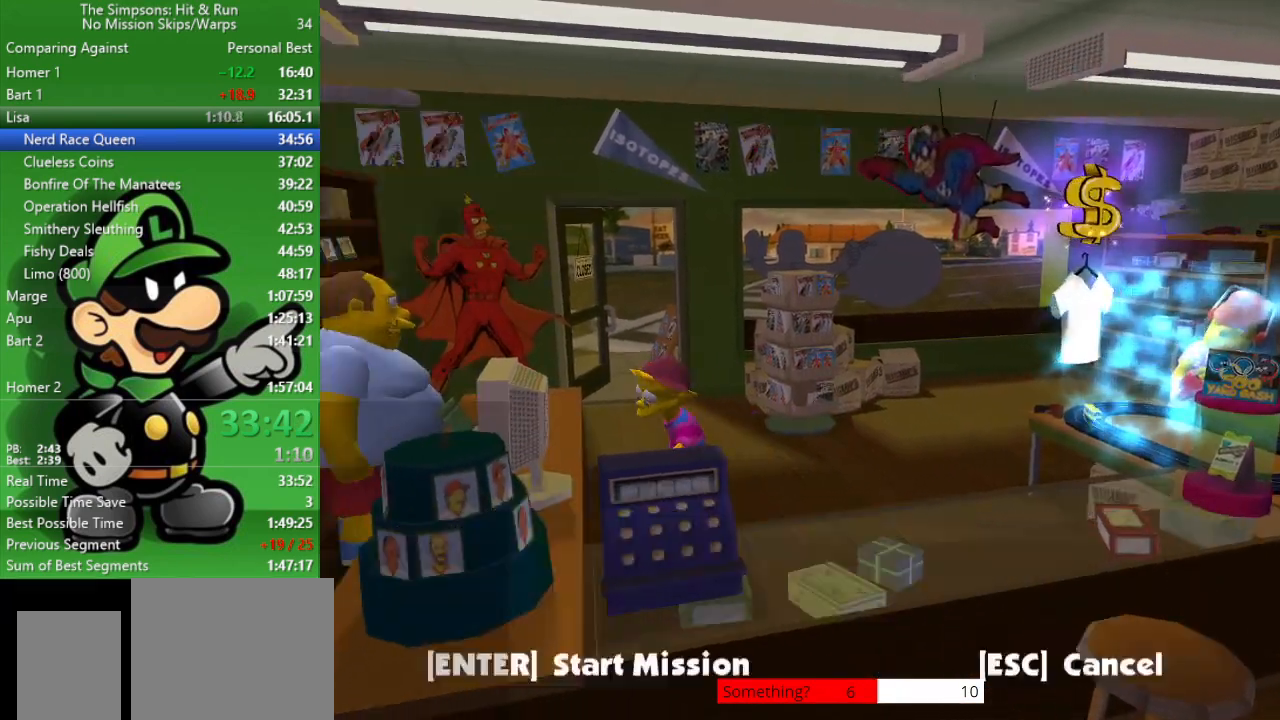
{"buttons": [], "left_stick": "center", "right_stick": "center", "events": [[133, "SQUARE", "up"], [133, "left_stick", "center"], [200, "R1", "down"], [300, "R1", "up"], [367, "R1", "down"], [433, "R1", "up"]]}
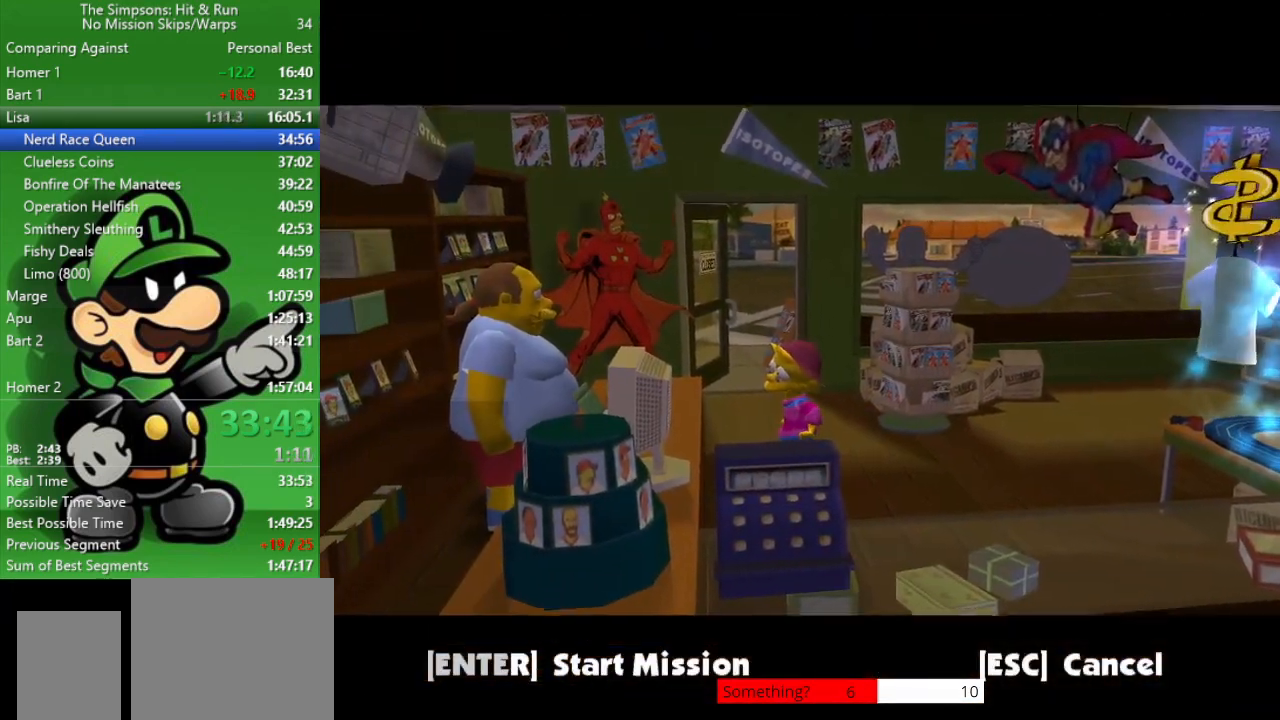
{"buttons": [], "left_stick": "up", "right_stick": "center", "events": [[33, "R1", "down"], [100, "R1", "up"], [117, "left_stick", "up"], [183, "R1", "down"], [283, "R1", "up"], [367, "R1", "down"], [467, "R1", "up"]]}
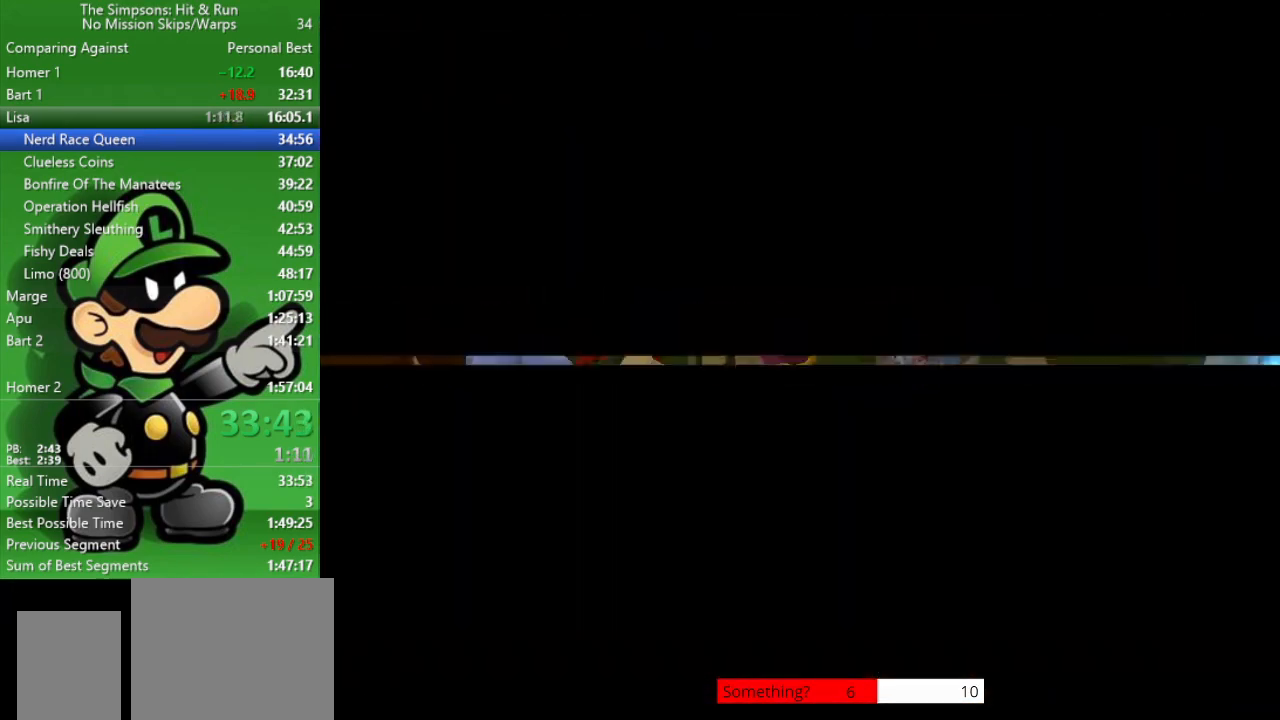
{"buttons": ["R1"], "left_stick": "center", "right_stick": "center", "events": [[83, "R1", "down"], [117, "left_stick", "center"], [200, "R1", "up"], [283, "R1", "down"], [383, "R1", "up"], [417, "R1", "down"]]}
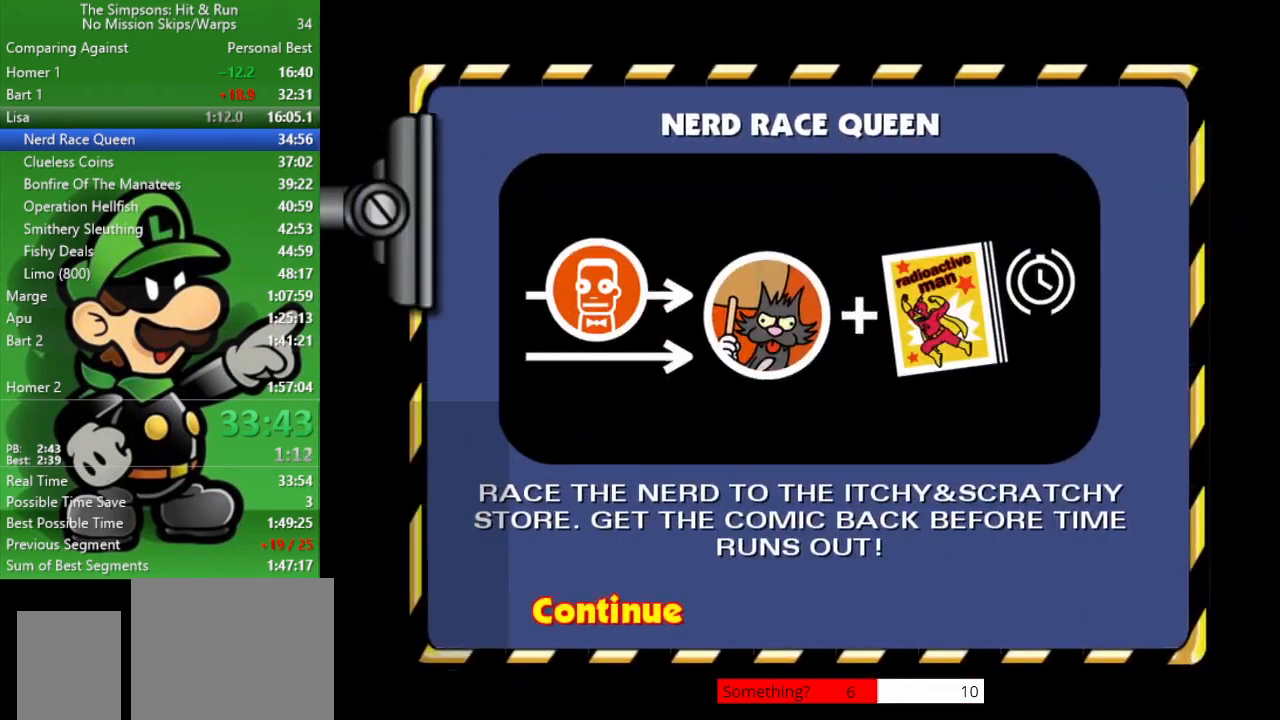
{"buttons": [], "left_stick": "center", "right_stick": "center", "events": [[17, "R1", "up"], [83, "R1", "down"], [133, "R1", "up"], [217, "R1", "down"], [283, "R1", "up"], [383, "R1", "down"], [483, "R1", "up"]]}
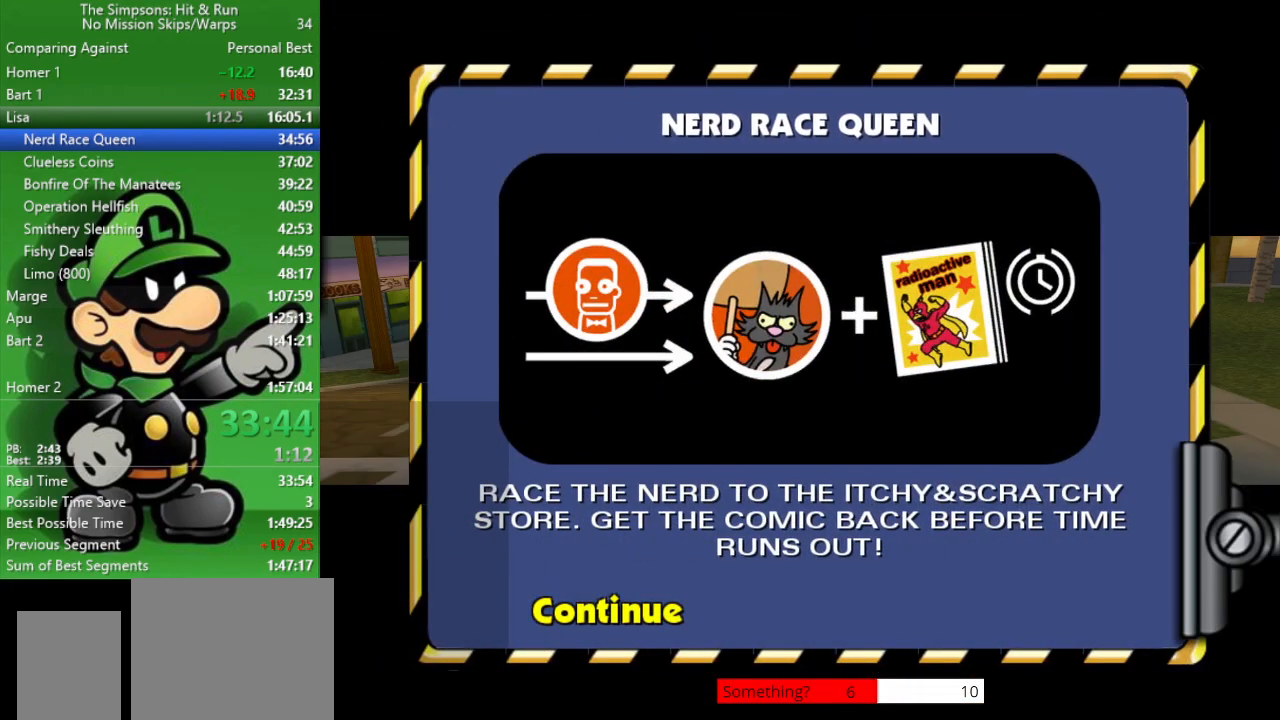
{"buttons": [], "left_stick": "center", "right_stick": "center", "events": []}
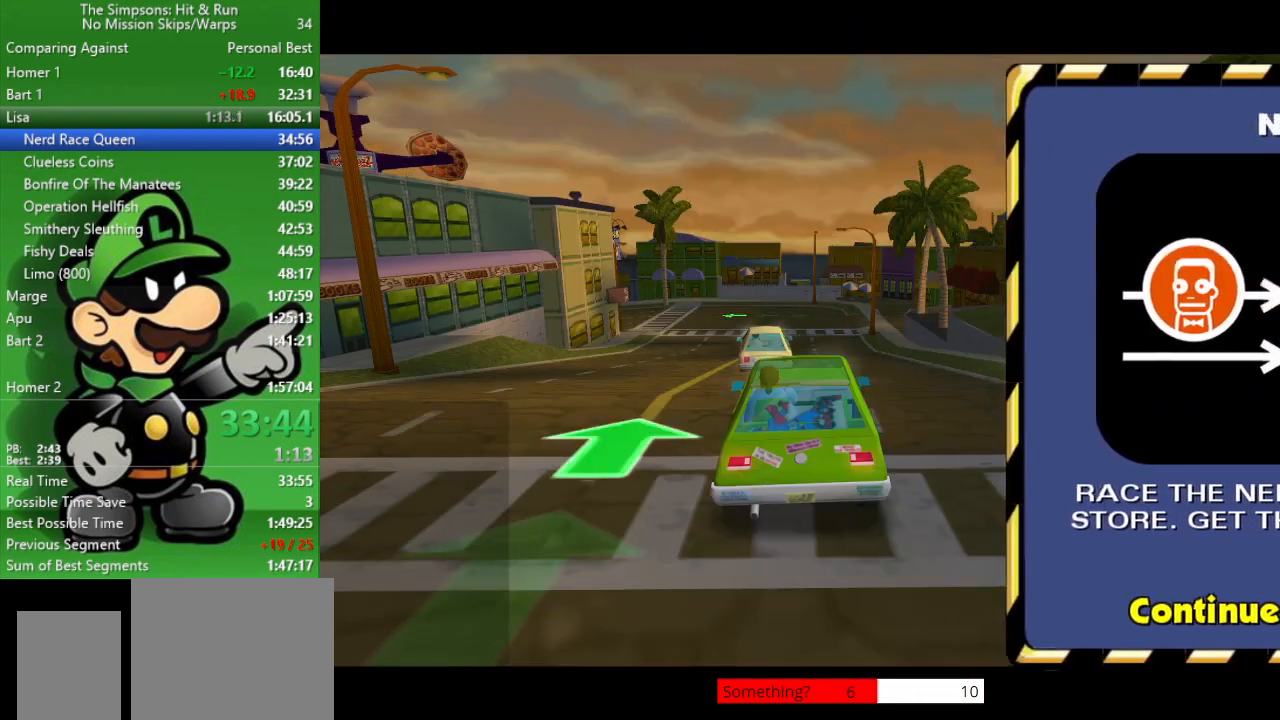
{"buttons": ["CROSS", "CIRCLE", "L2"], "left_stick": "center", "right_stick": "center", "events": [[383, "L2", "down"], [417, "CROSS", "down"], [467, "CIRCLE", "down"]]}
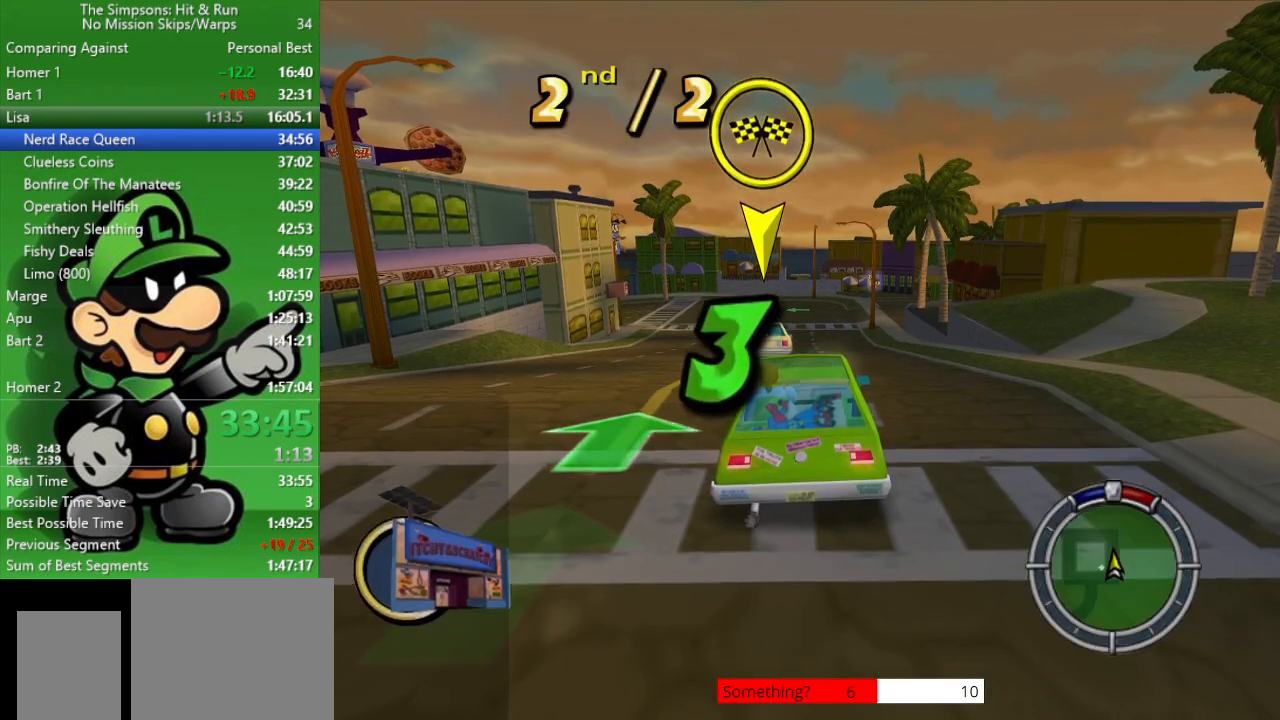
{"buttons": ["CROSS", "CIRCLE", "L2"], "left_stick": "center", "right_stick": "center", "events": []}
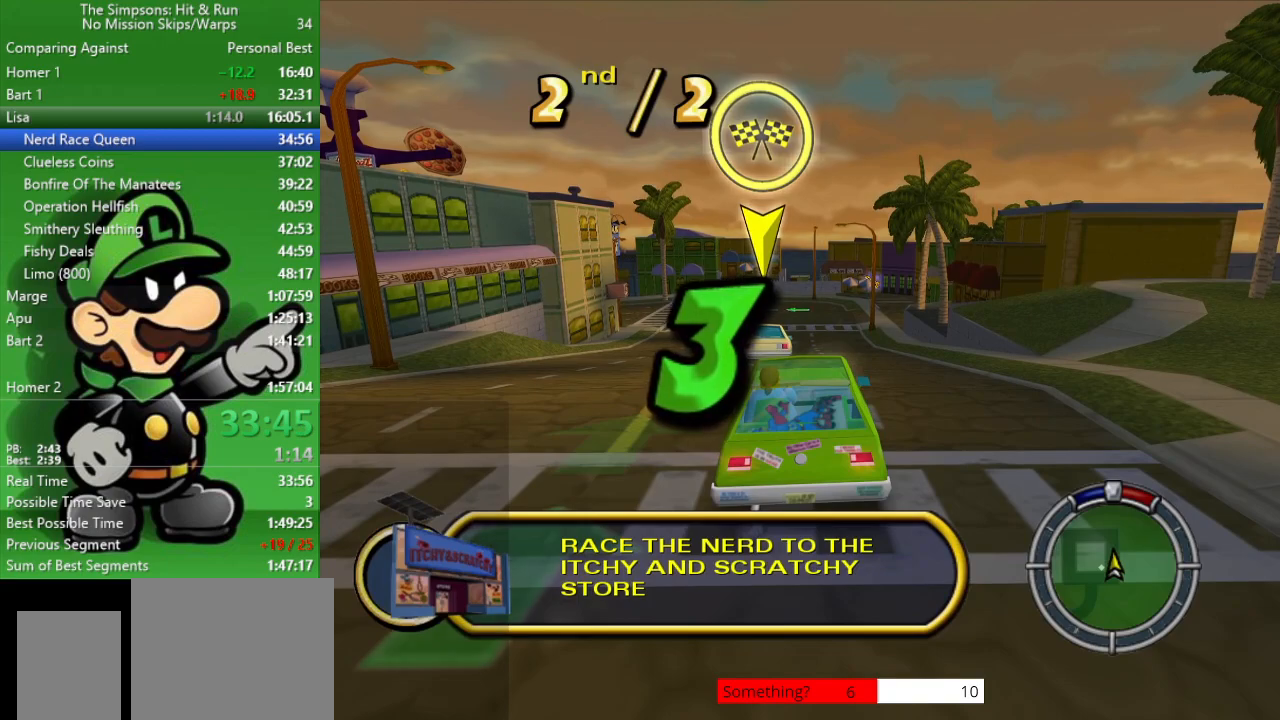
{"buttons": ["CROSS", "CIRCLE", "L2"], "left_stick": "center", "right_stick": "center", "events": []}
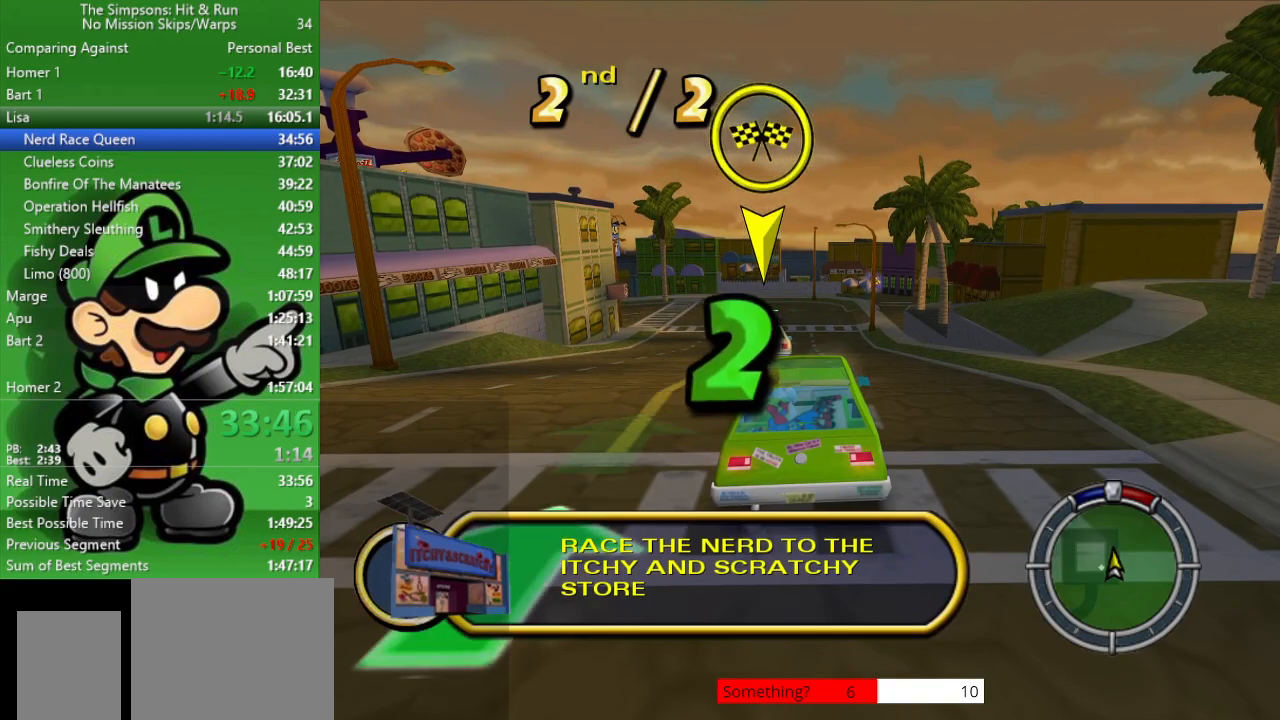
{"buttons": ["CROSS", "CIRCLE", "L2"], "left_stick": "center", "right_stick": "center", "events": []}
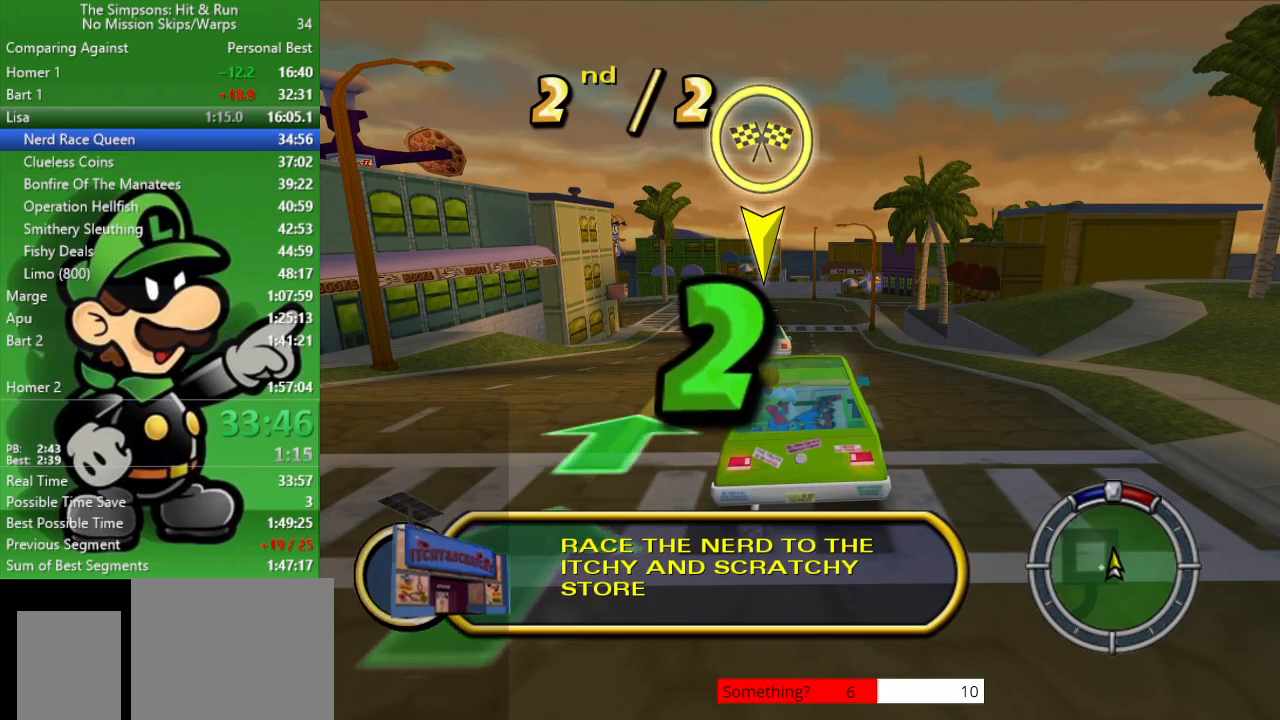
{"buttons": ["CROSS", "CIRCLE", "L2"], "left_stick": "center", "right_stick": "center", "events": []}
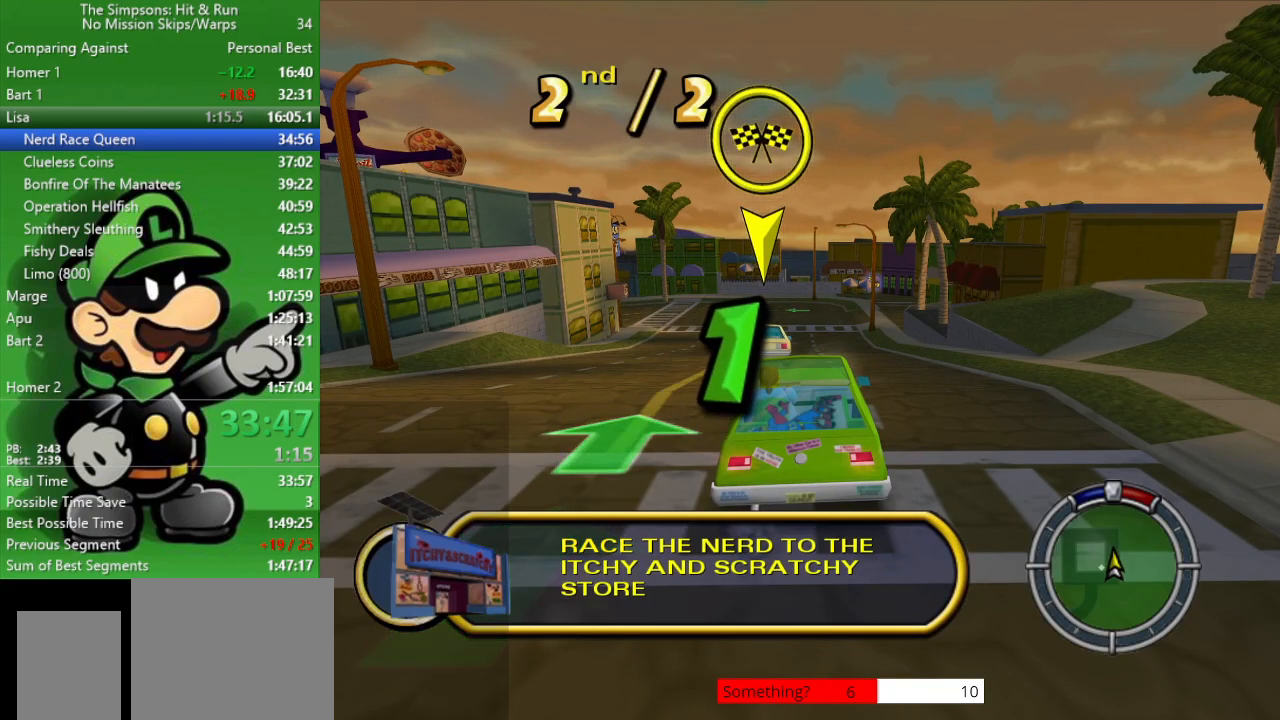
{"buttons": ["CROSS", "CIRCLE", "L2"], "left_stick": "center", "right_stick": "center", "events": []}
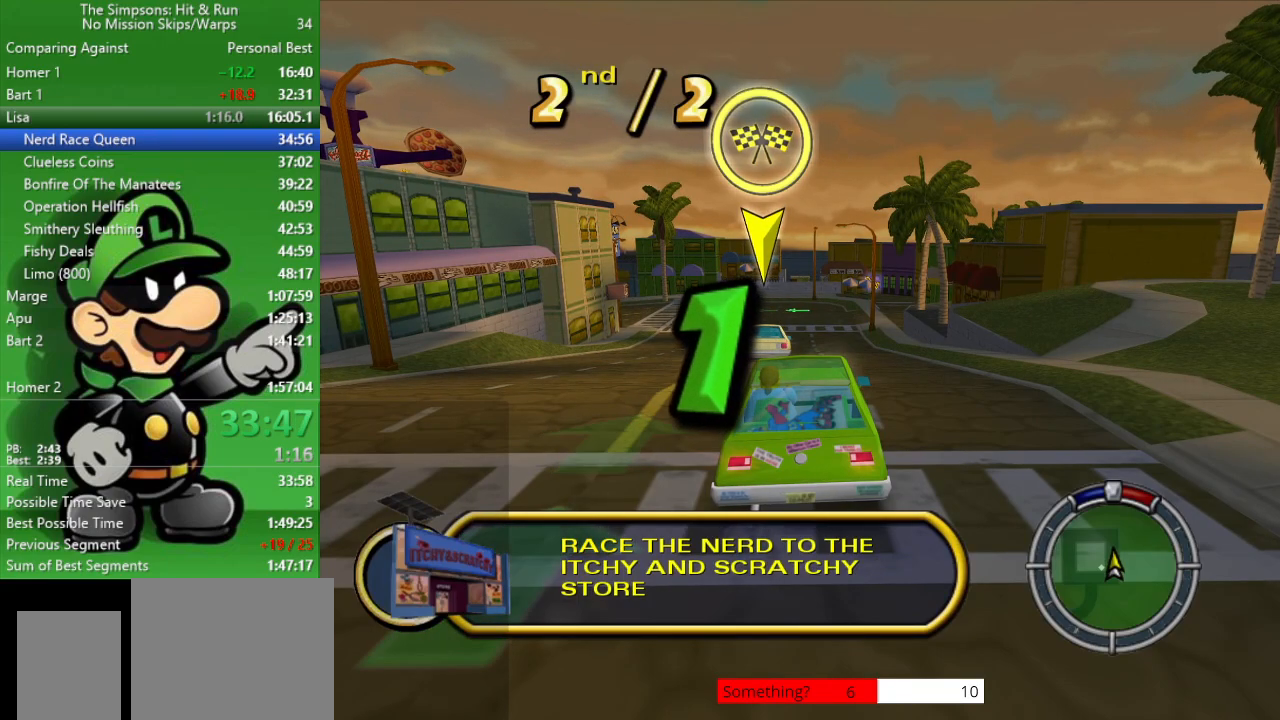
{"buttons": ["CROSS", "CIRCLE", "L2"], "left_stick": "center", "right_stick": "center", "events": []}
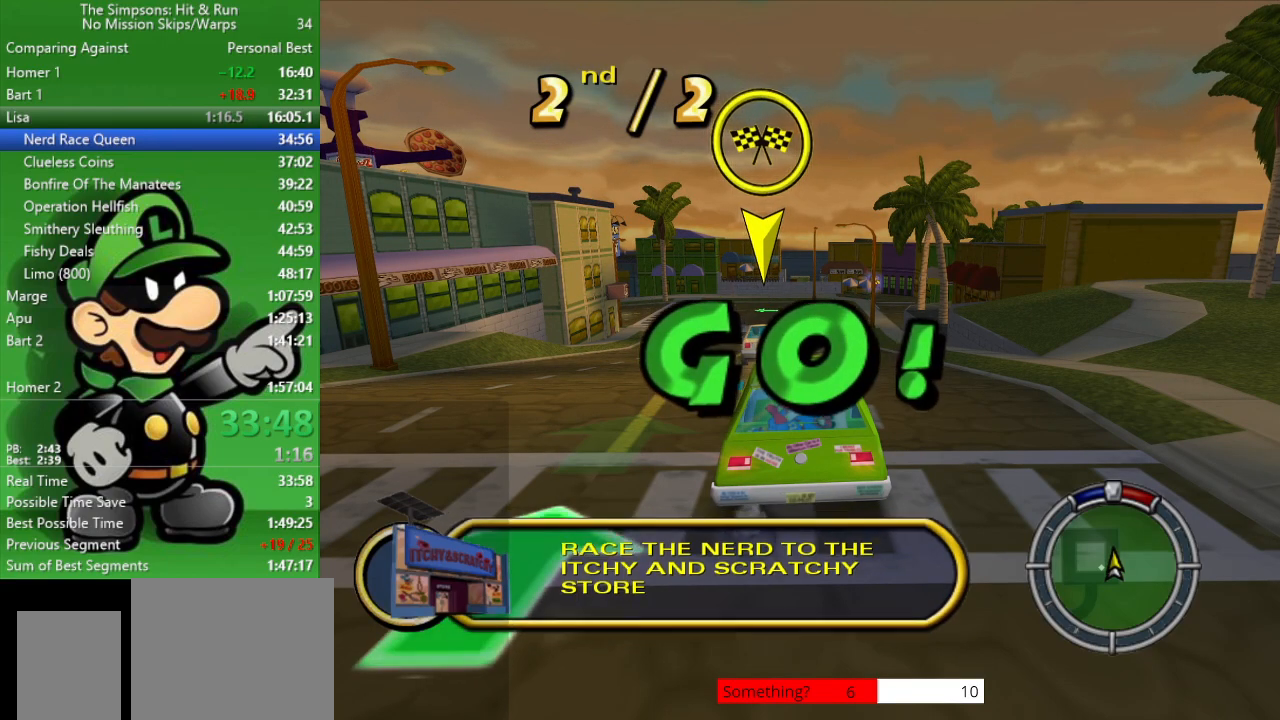
{"buttons": ["CIRCLE"], "left_stick": "center", "right_stick": "center", "events": [[217, "CROSS", "up"], [250, "L2", "up"]]}
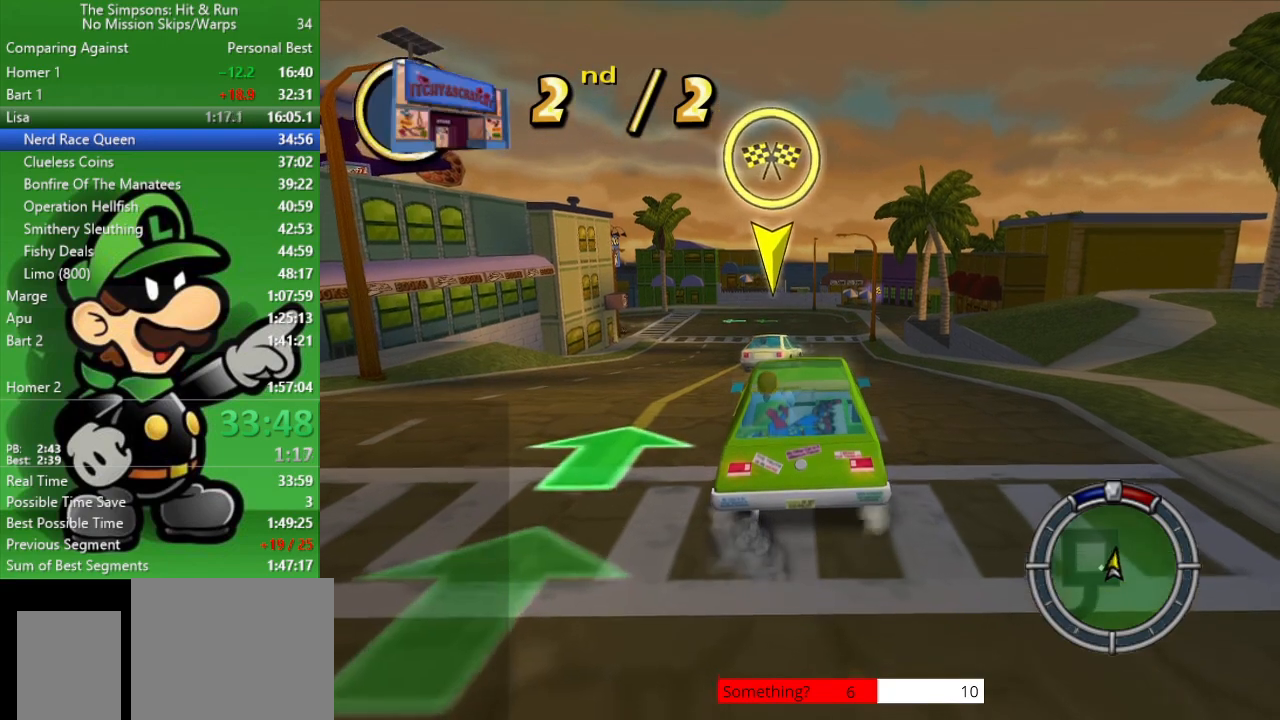
{"buttons": ["CIRCLE"], "left_stick": "center", "right_stick": "center", "events": []}
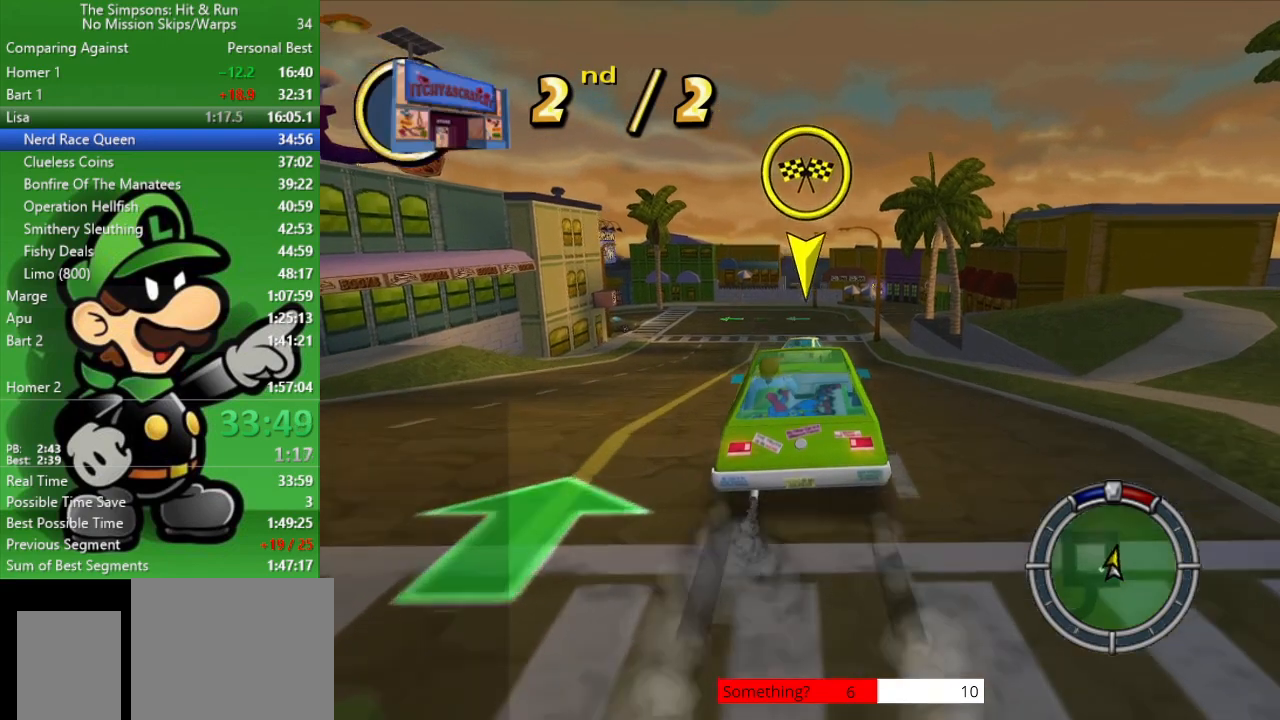
{"buttons": ["CIRCLE"], "left_stick": "center", "right_stick": "center", "events": []}
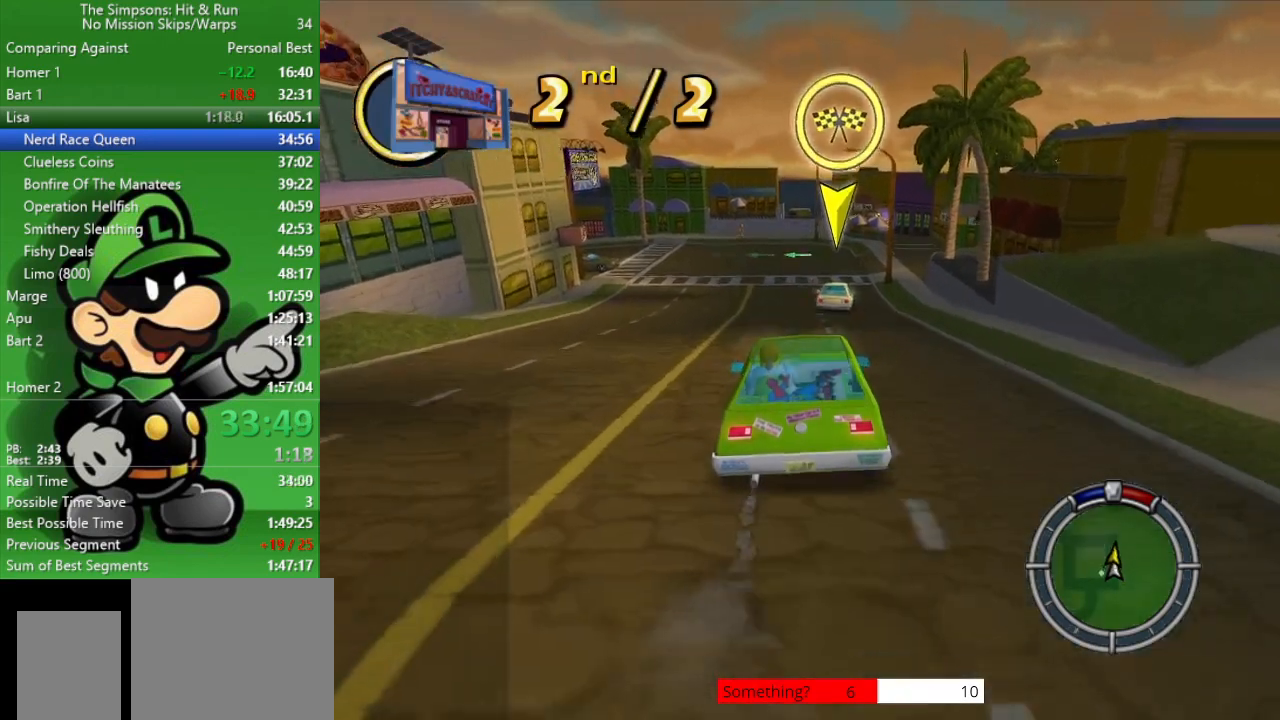
{"buttons": ["CIRCLE"], "left_stick": "left", "right_stick": "center", "events": [[383, "left_stick", "left"]]}
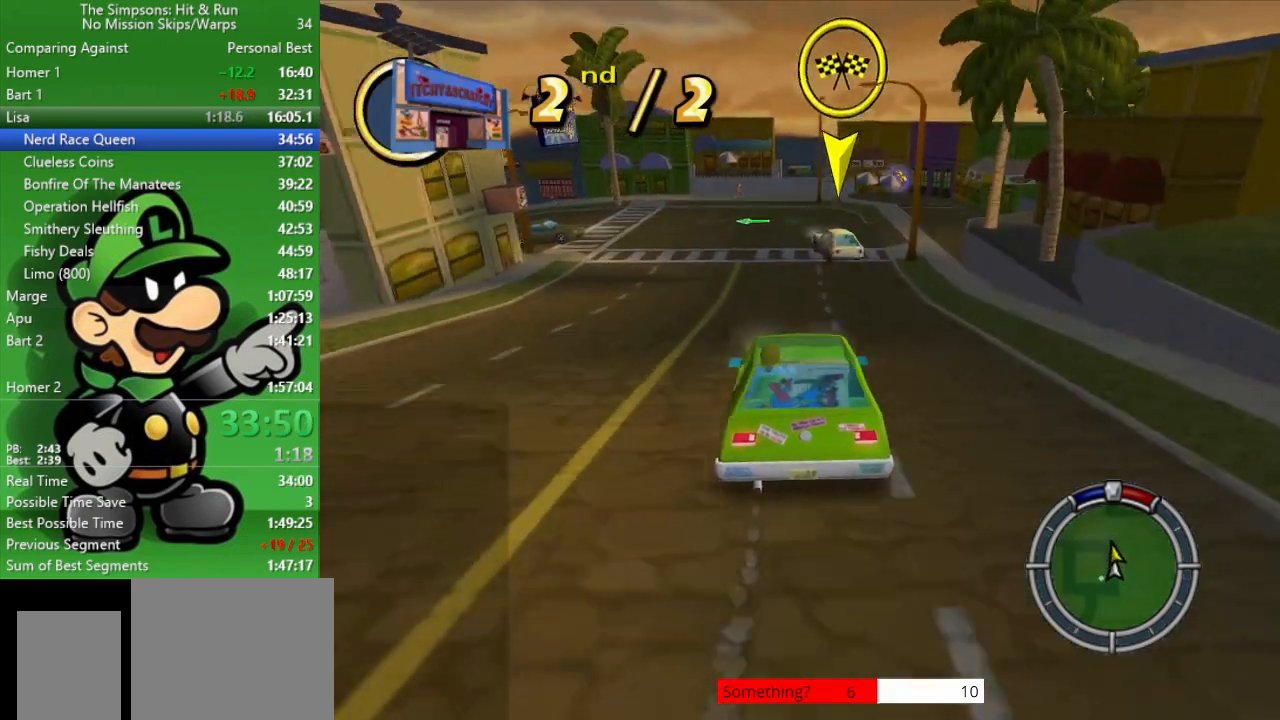
{"buttons": ["CIRCLE"], "left_stick": "center", "right_stick": "center", "events": [[100, "left_stick", "center"]]}
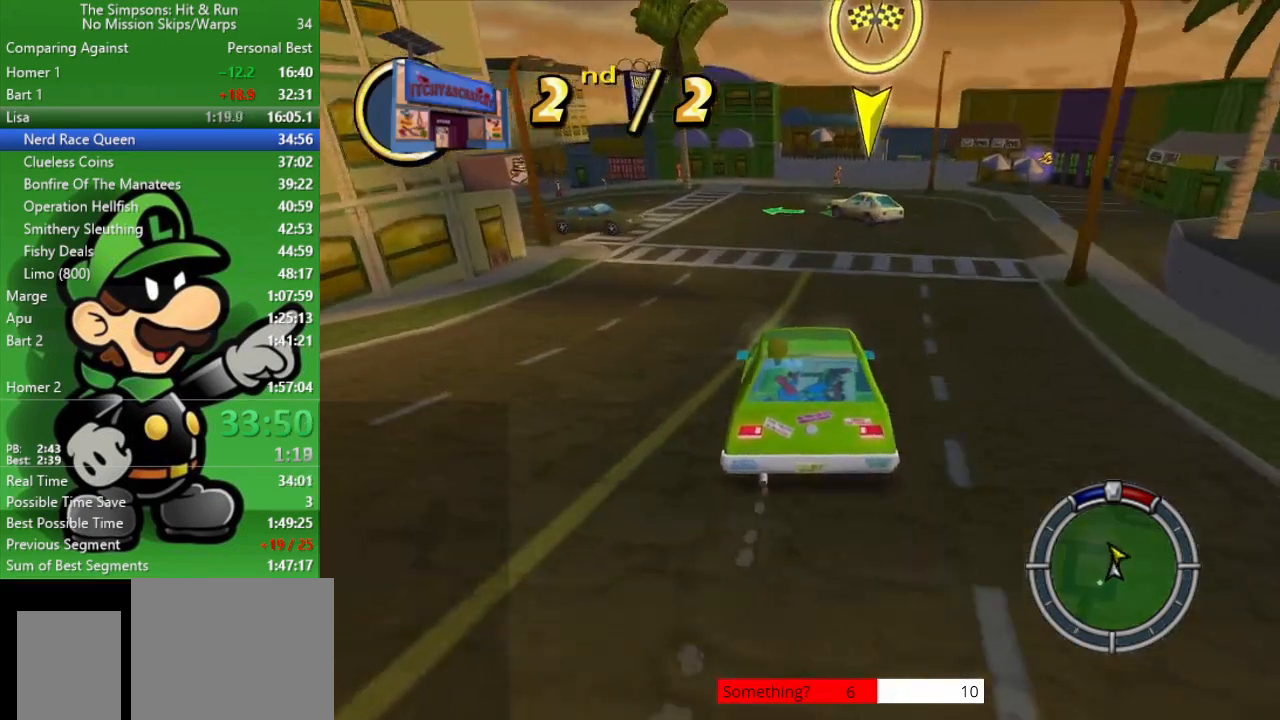
{"buttons": ["CIRCLE"], "left_stick": "left", "right_stick": "center", "events": [[167, "left_stick", "left"], [267, "CROSS", "down"], [417, "CROSS", "up"]]}
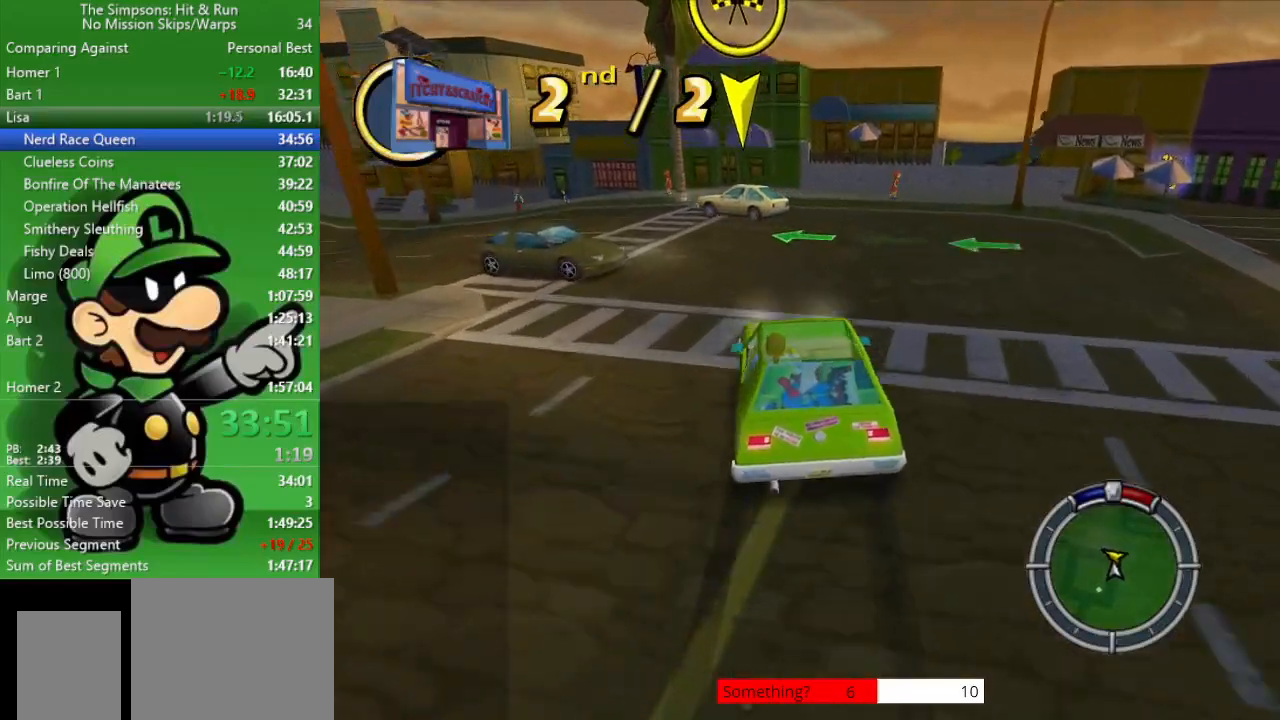
{"buttons": ["CIRCLE"], "left_stick": "left", "right_stick": "center", "events": [[150, "CIRCLE", "up"], [467, "CIRCLE", "down"]]}
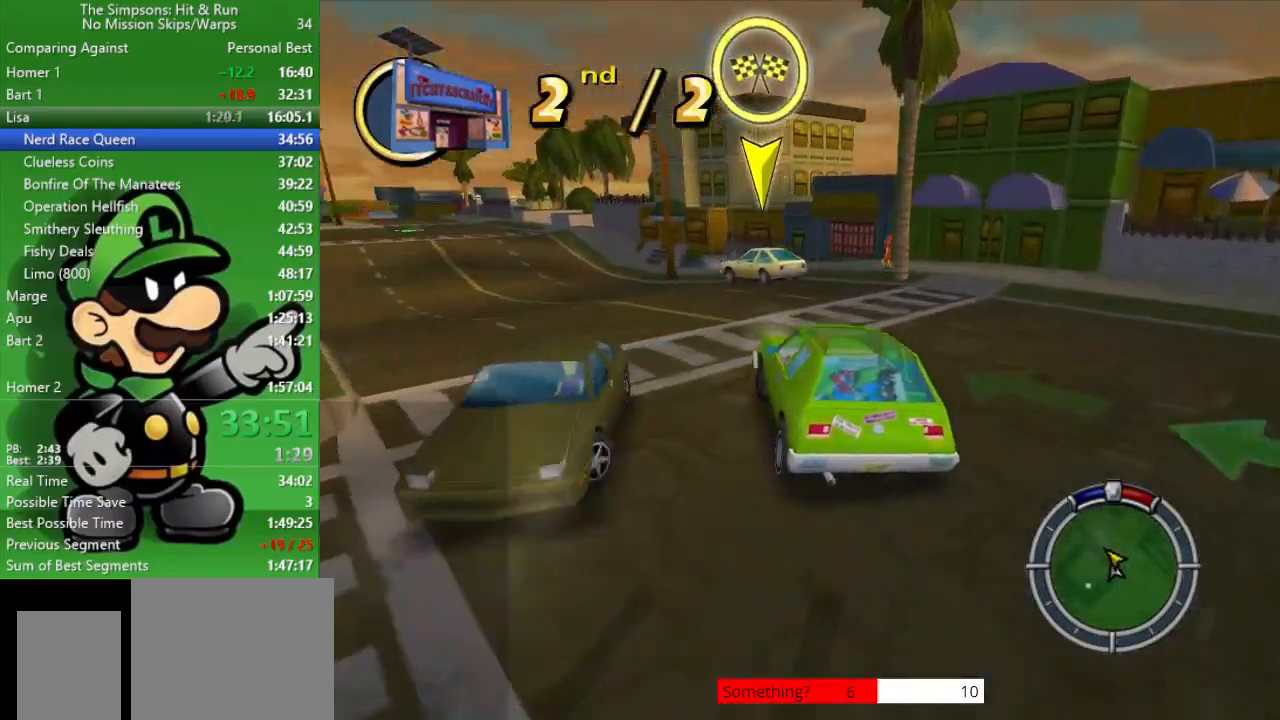
{"buttons": ["CIRCLE"], "left_stick": "up-left", "right_stick": "center", "events": [[83, "left_stick", "center"], [267, "left_stick", "up-left"]]}
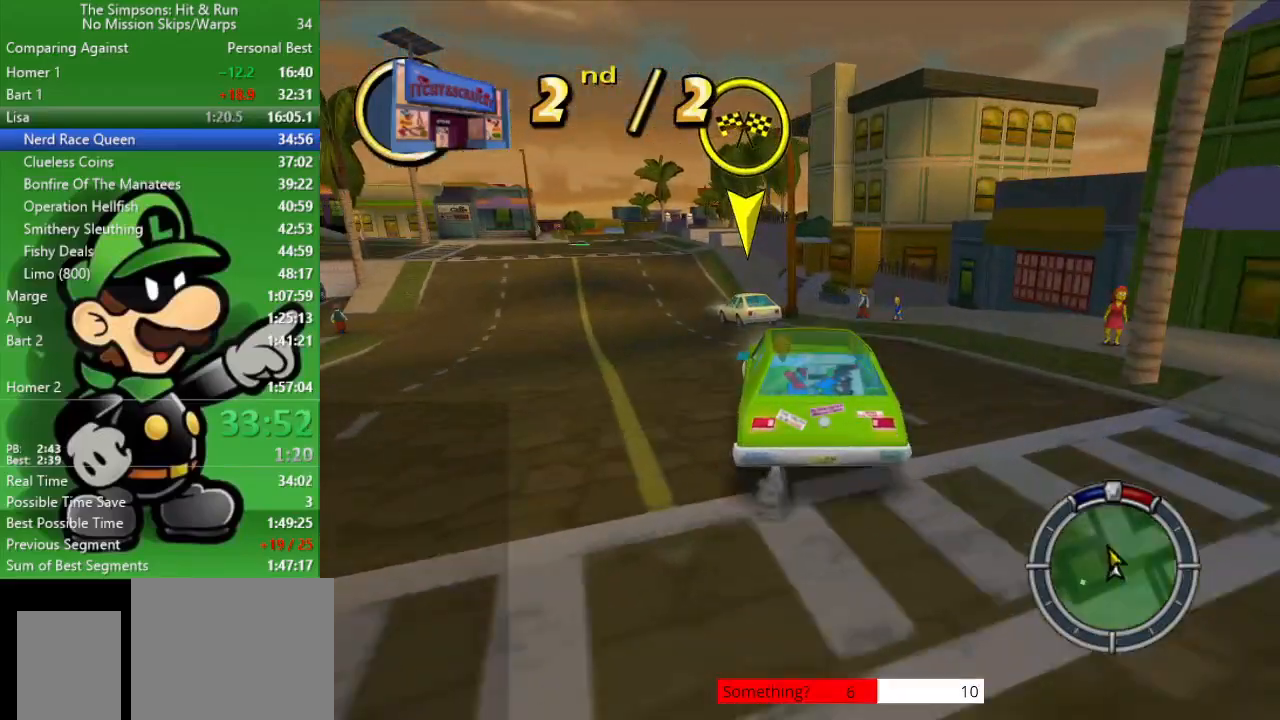
{"buttons": ["CIRCLE"], "left_stick": "left", "right_stick": "center", "events": [[233, "left_stick", "center"], [400, "left_stick", "left"]]}
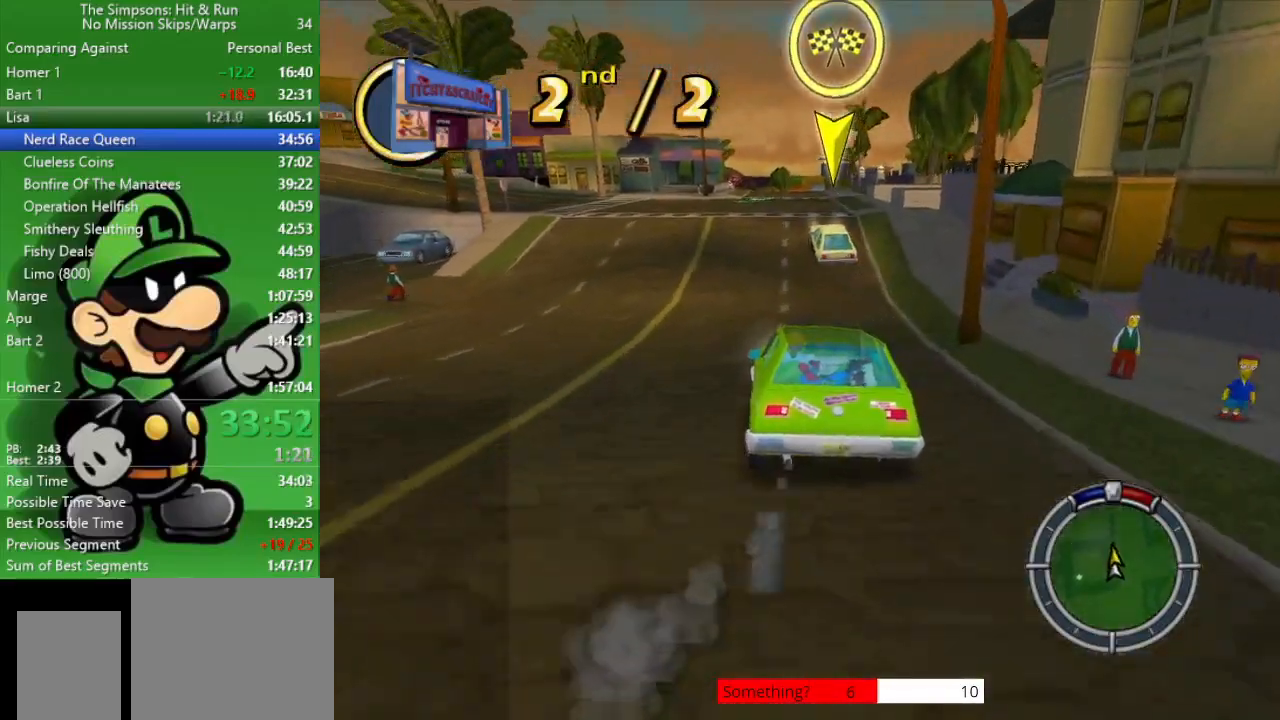
{"buttons": ["CROSS", "L2"], "left_stick": "right", "right_stick": "center", "events": [[83, "left_stick", "center"], [283, "CIRCLE", "up"], [383, "left_stick", "right"], [433, "L2", "down"], [500, "CROSS", "down"]]}
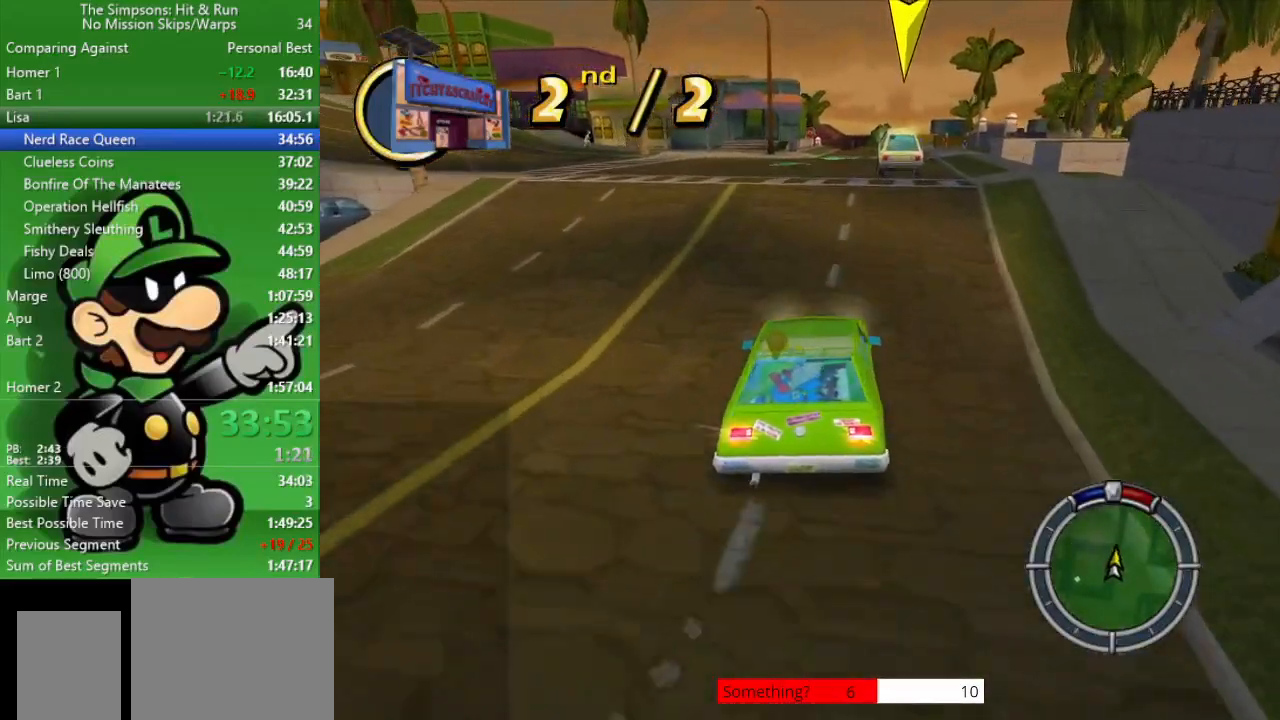
{"buttons": ["CROSS"], "left_stick": "right", "right_stick": "center", "events": [[167, "left_stick", "center"], [233, "L2", "up"], [433, "left_stick", "right"]]}
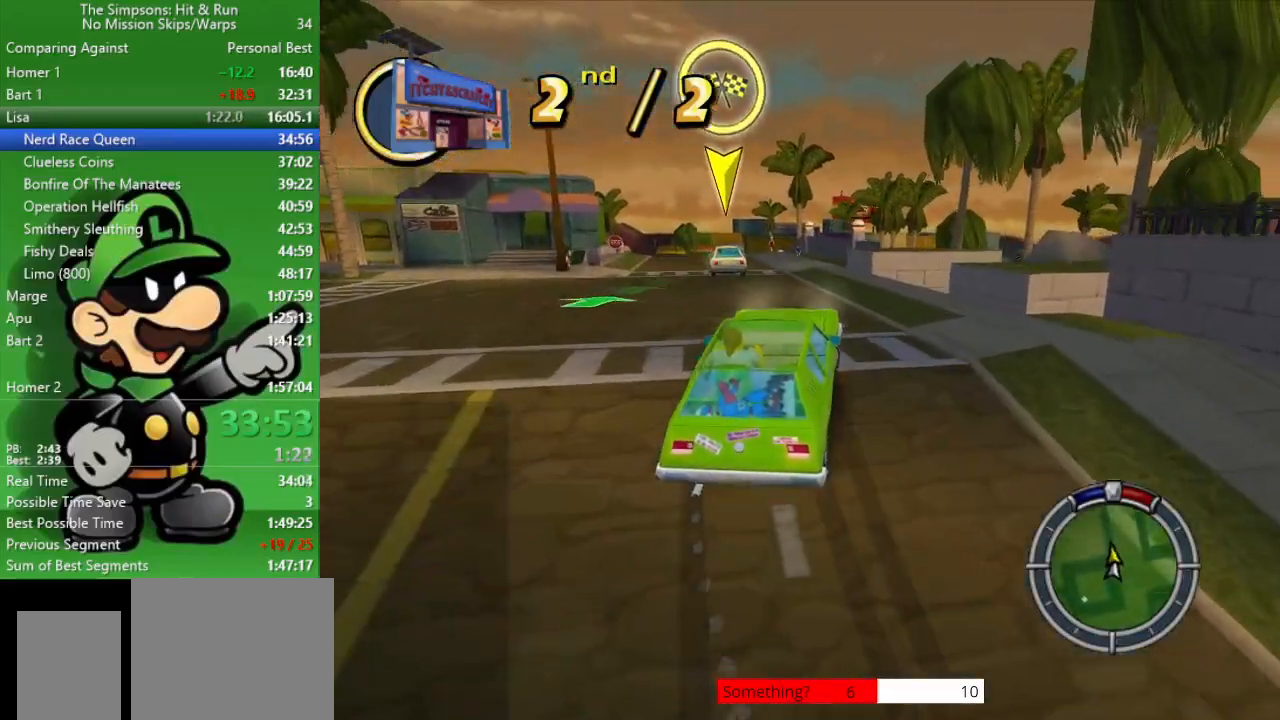
{"buttons": [], "left_stick": "center", "right_stick": "center", "events": [[367, "CROSS", "up"], [500, "left_stick", "center"]]}
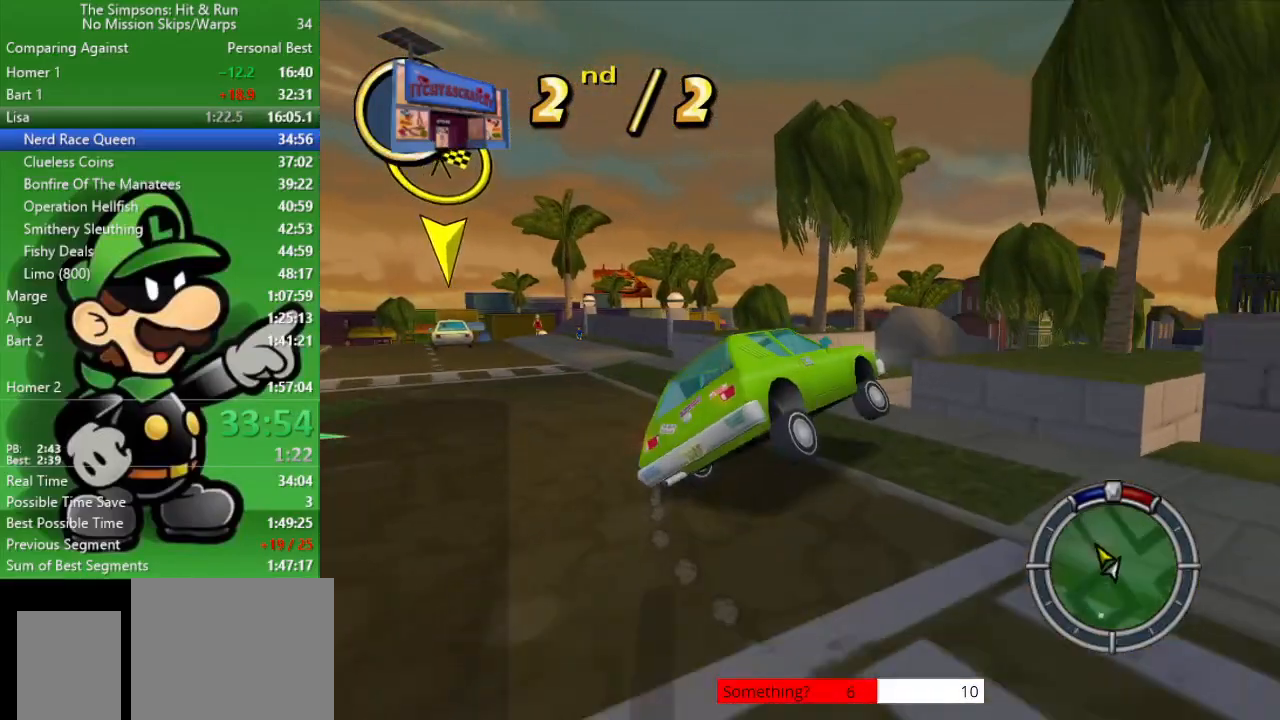
{"buttons": ["CIRCLE"], "left_stick": "down-right", "right_stick": "center", "events": [[117, "CIRCLE", "down"], [433, "left_stick", "down-right"]]}
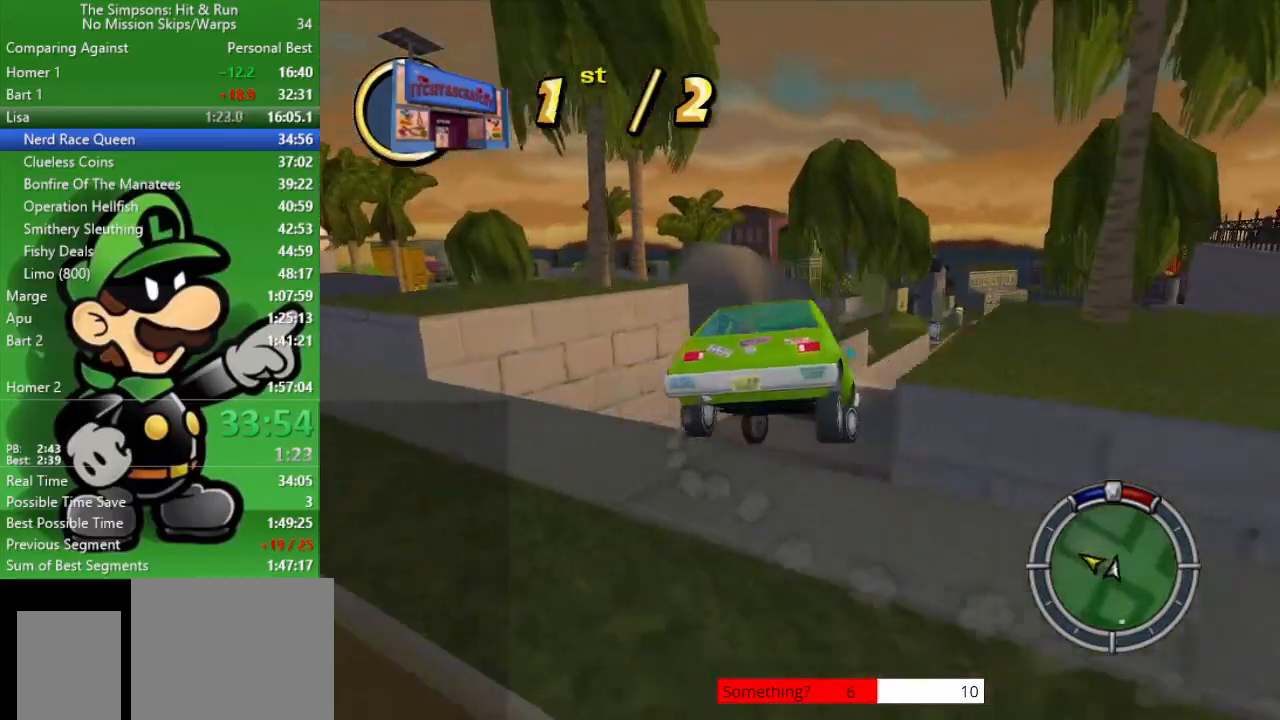
{"buttons": ["CIRCLE"], "left_stick": "right", "right_stick": "center", "events": [[217, "left_stick", "center"], [350, "left_stick", "down-right"], [483, "left_stick", "right"]]}
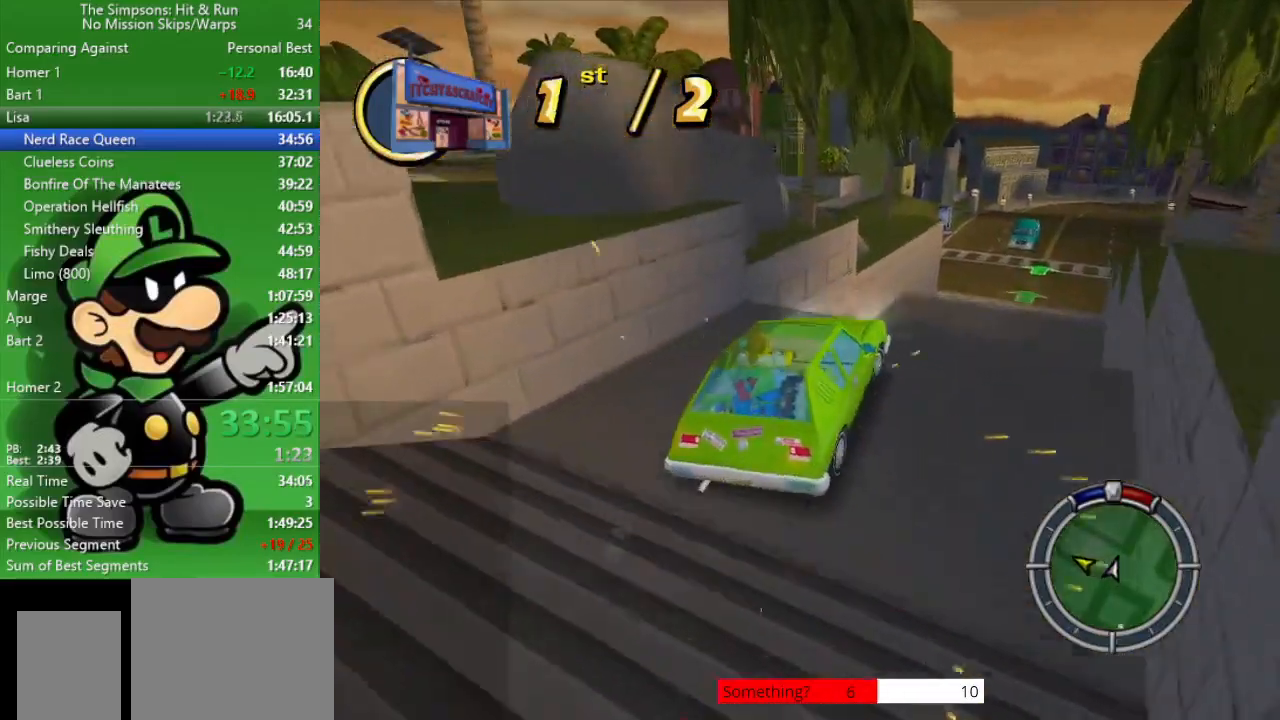
{"buttons": ["CIRCLE"], "left_stick": "center", "right_stick": "center", "events": [[283, "left_stick", "center"]]}
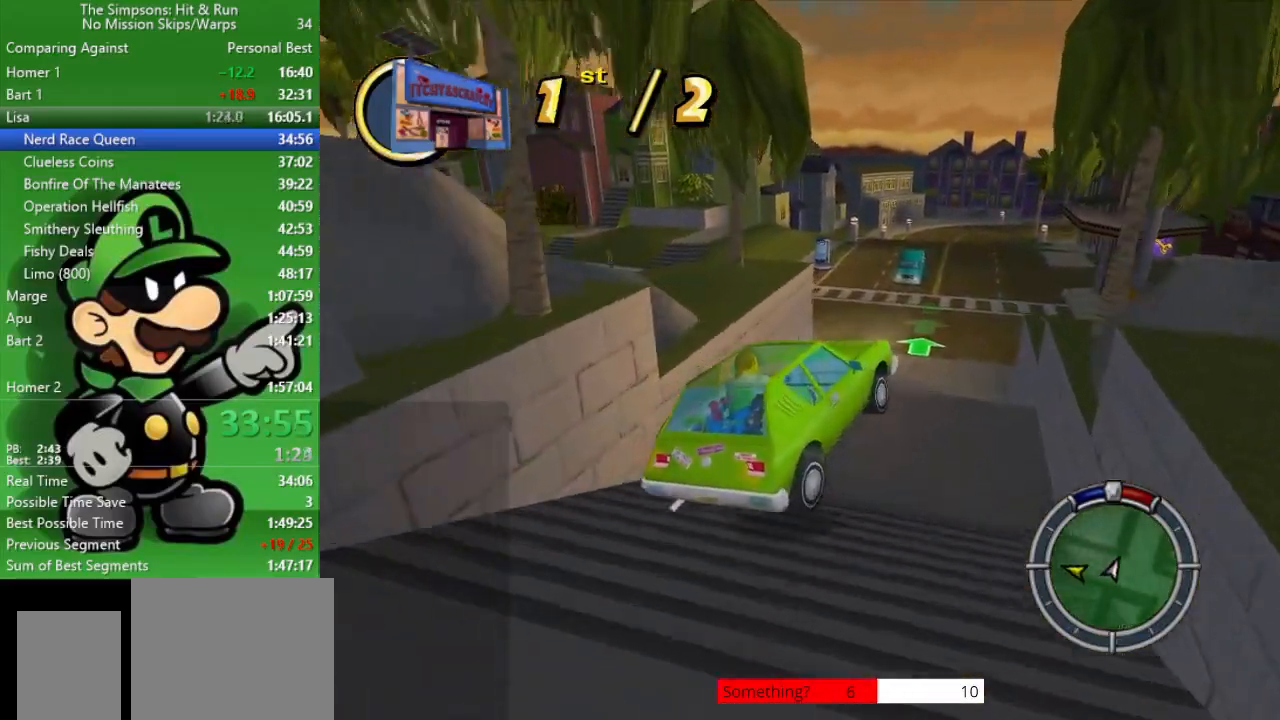
{"buttons": ["CIRCLE"], "left_stick": "center", "right_stick": "center", "events": [[150, "left_stick", "up-left"], [417, "left_stick", "center"]]}
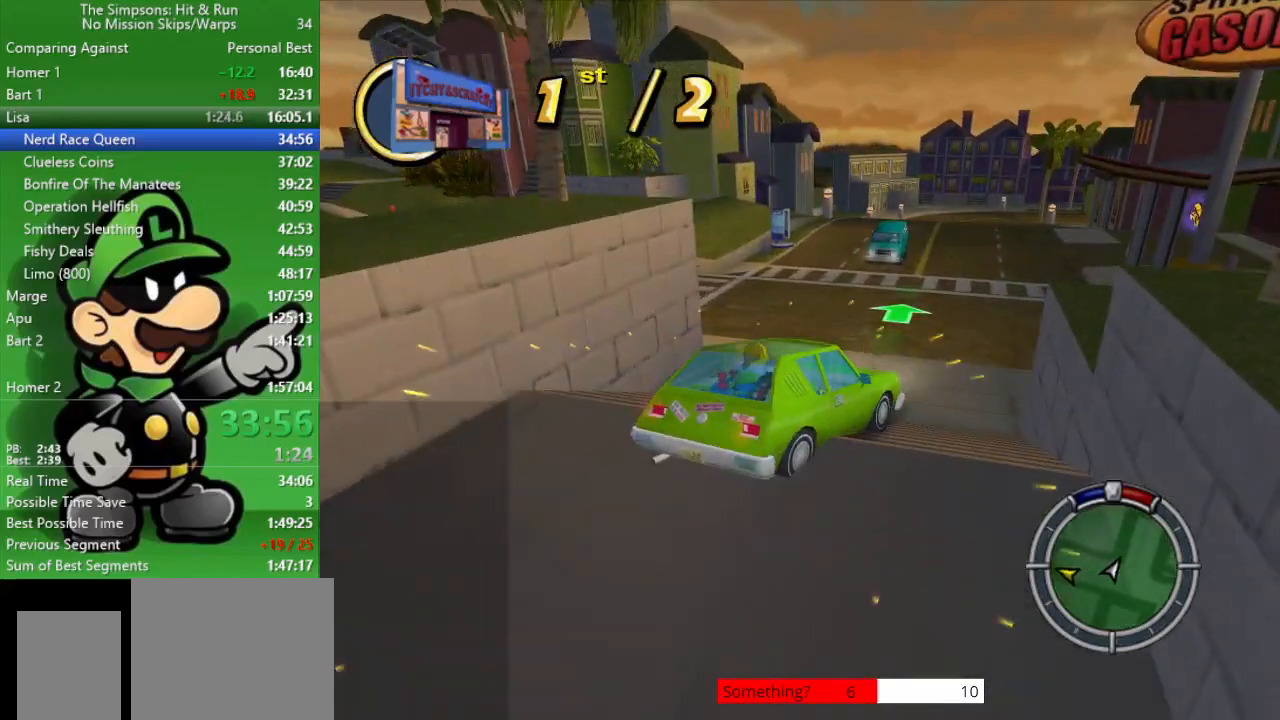
{"buttons": ["CIRCLE"], "left_stick": "left", "right_stick": "center", "events": [[283, "left_stick", "left"]]}